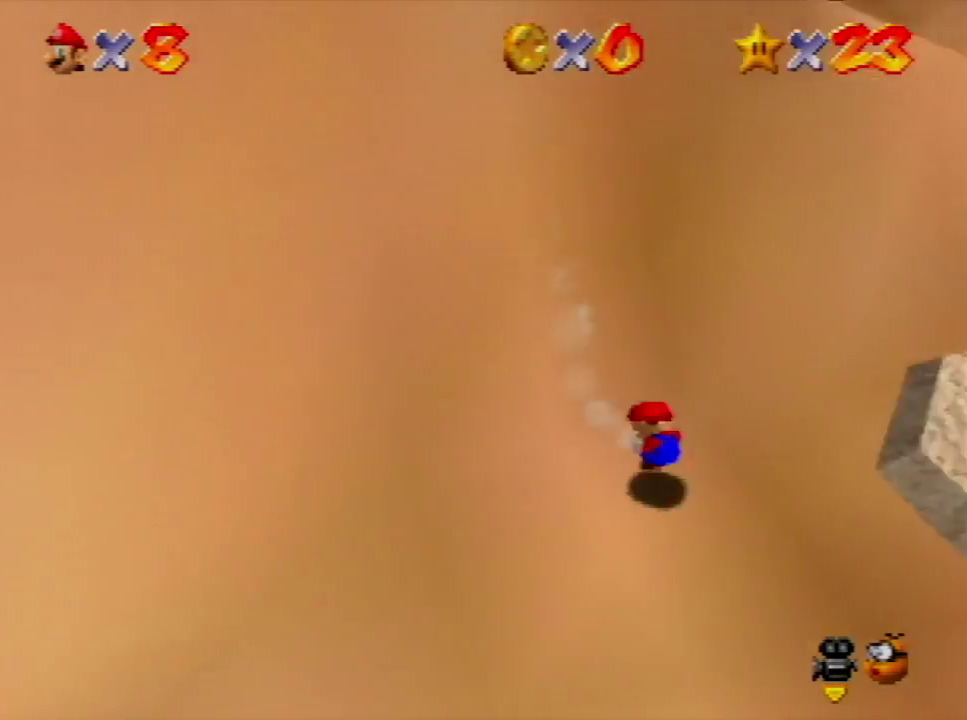
Gameplay with a controller (Nintendo layout); each line is a JSON object with the inputs held at the frame after it. "events" lists button and stick changes between this image and that frame as [ms after this image, input, new state], when the widget could be followed in between. Not read: L3 R3.
{"buttons": ["C_RIGHT"], "left_stick": "center", "events": [[133, "A", "up"], [267, "C_RIGHT", "down"], [333, "left_stick", "center"], [400, "C_RIGHT", "up"], [467, "C_RIGHT", "down"]]}
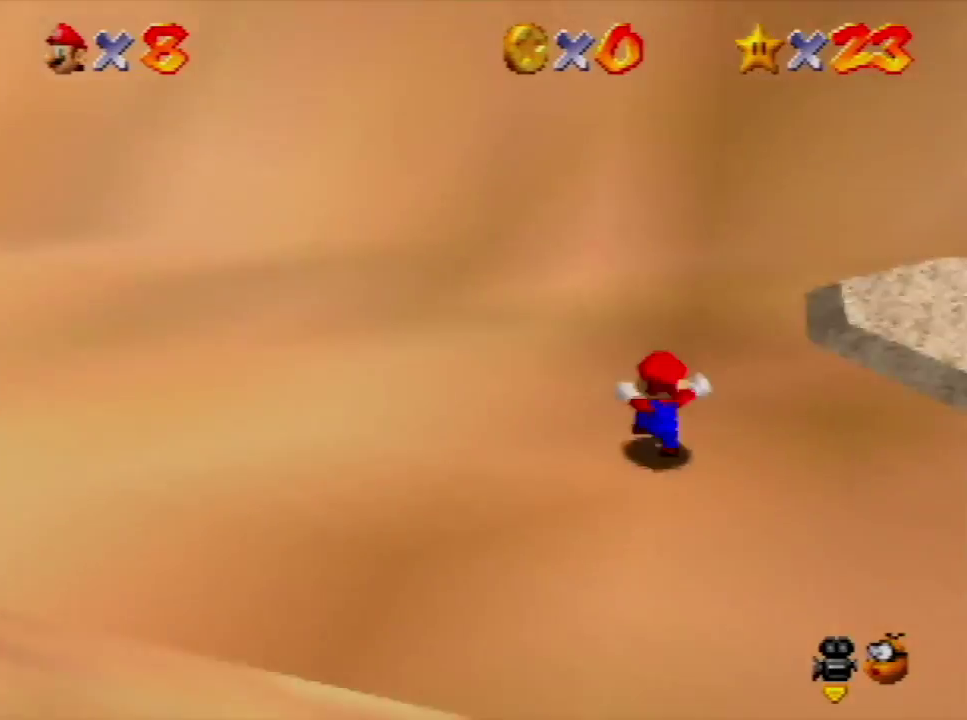
{"buttons": [], "left_stick": "up-right", "events": [[33, "C_RIGHT", "up"], [100, "left_stick", "up"], [367, "left_stick", "up-right"]]}
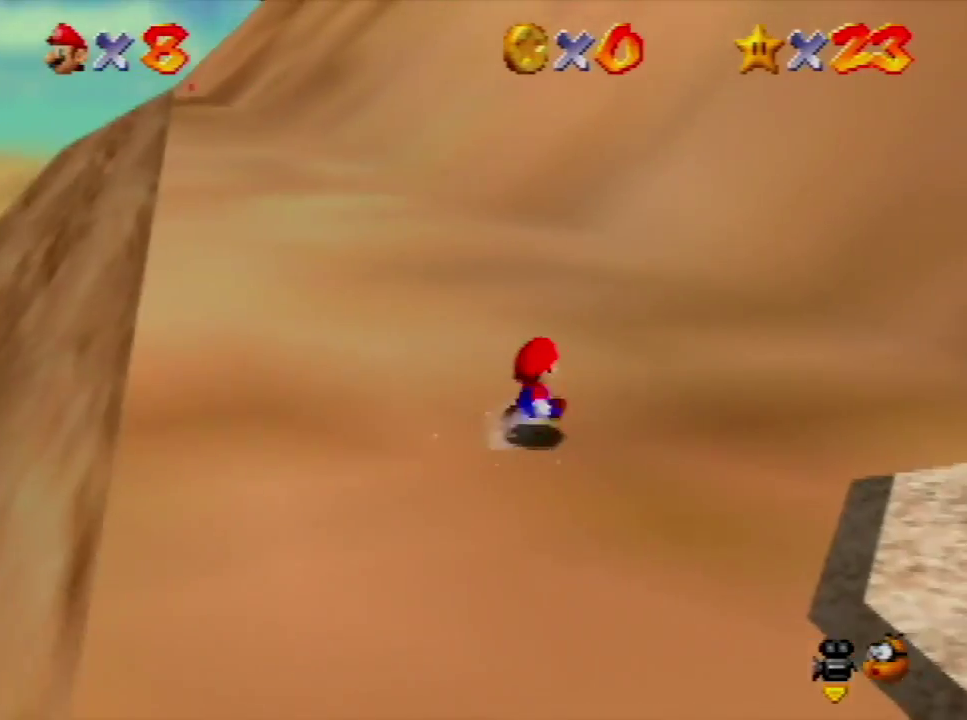
{"buttons": ["A"], "left_stick": "up-right", "events": [[433, "A", "down"]]}
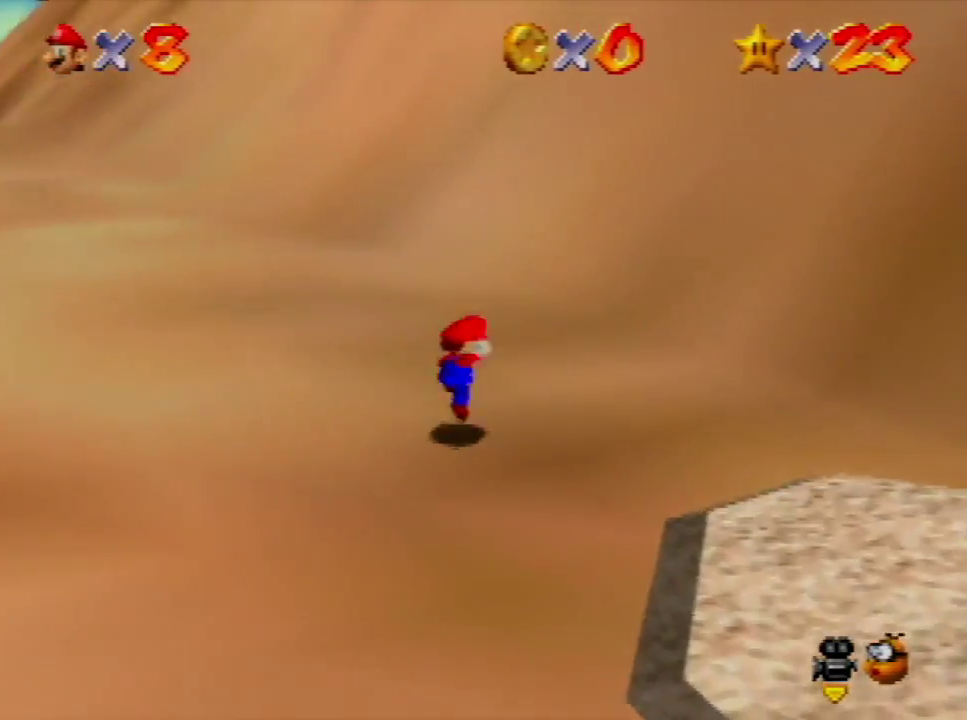
{"buttons": [], "left_stick": "up", "events": [[67, "A", "up"], [233, "left_stick", "up"]]}
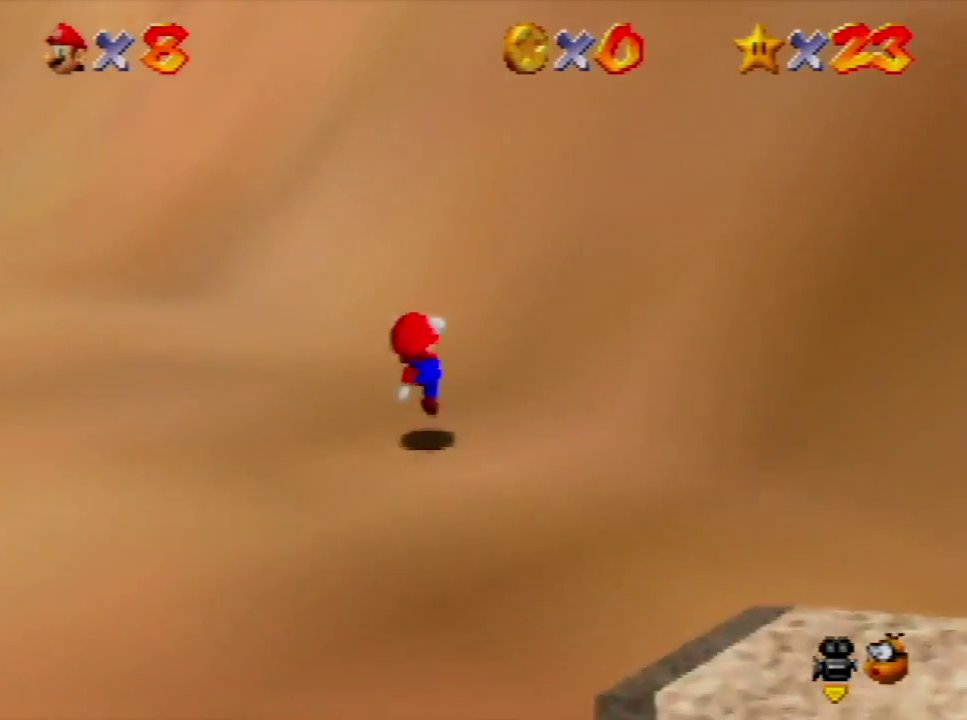
{"buttons": ["A"], "left_stick": "up-right", "events": [[67, "A", "down"], [233, "left_stick", "up-right"]]}
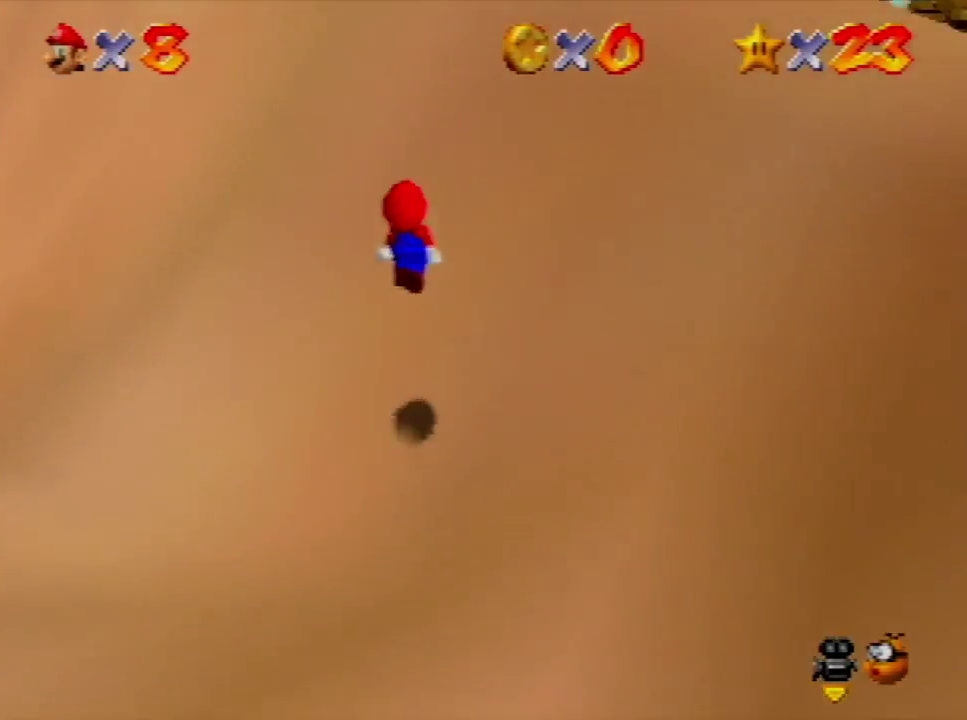
{"buttons": ["A", "B"], "left_stick": "up-right", "events": [[33, "left_stick", "up"], [67, "A", "up"], [233, "A", "down"], [233, "left_stick", "up-right"], [433, "B", "down"]]}
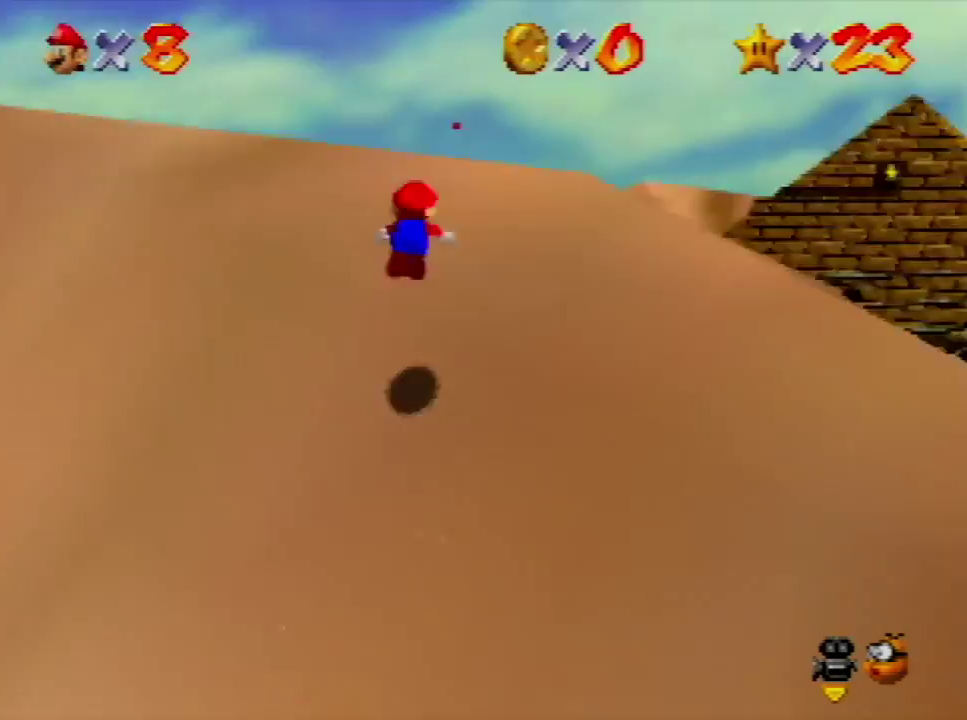
{"buttons": [], "left_stick": "right", "events": [[33, "left_stick", "up"], [133, "A", "up"], [133, "B", "up"], [267, "left_stick", "up-right"], [367, "left_stick", "right"]]}
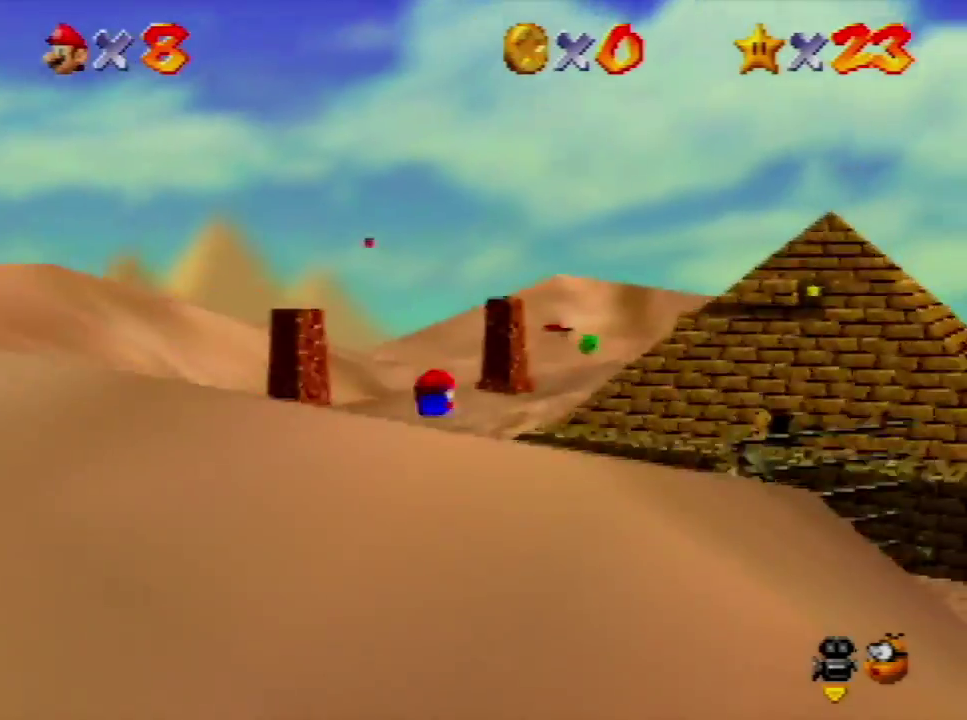
{"buttons": [], "left_stick": "up", "events": [[167, "left_stick", "up-right"], [333, "left_stick", "up"]]}
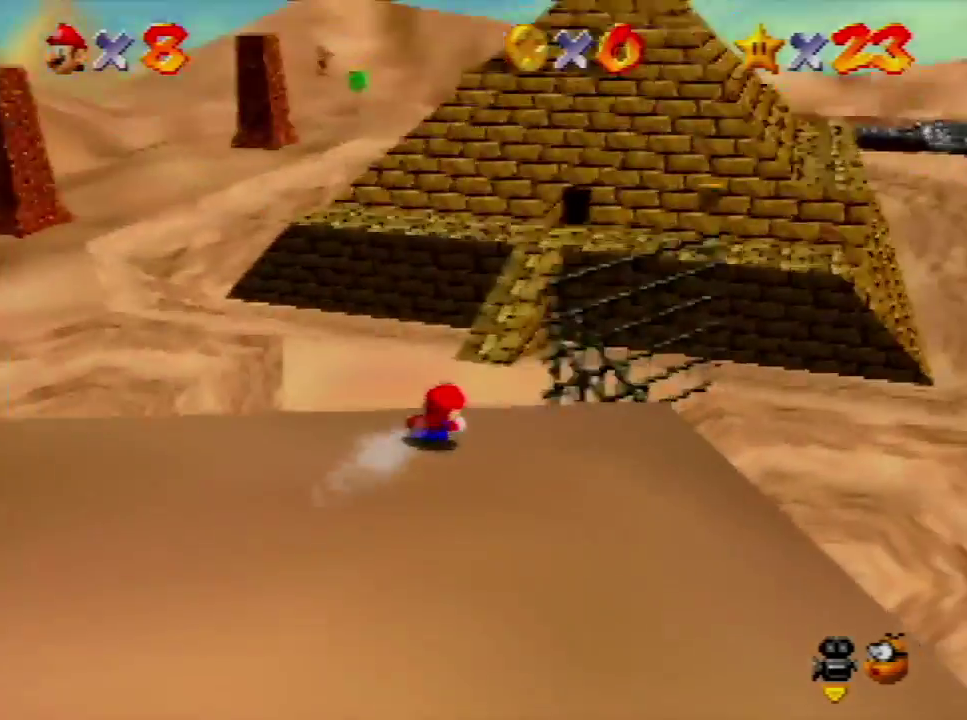
{"buttons": [], "left_stick": "up-left", "events": [[100, "left_stick", "up-left"]]}
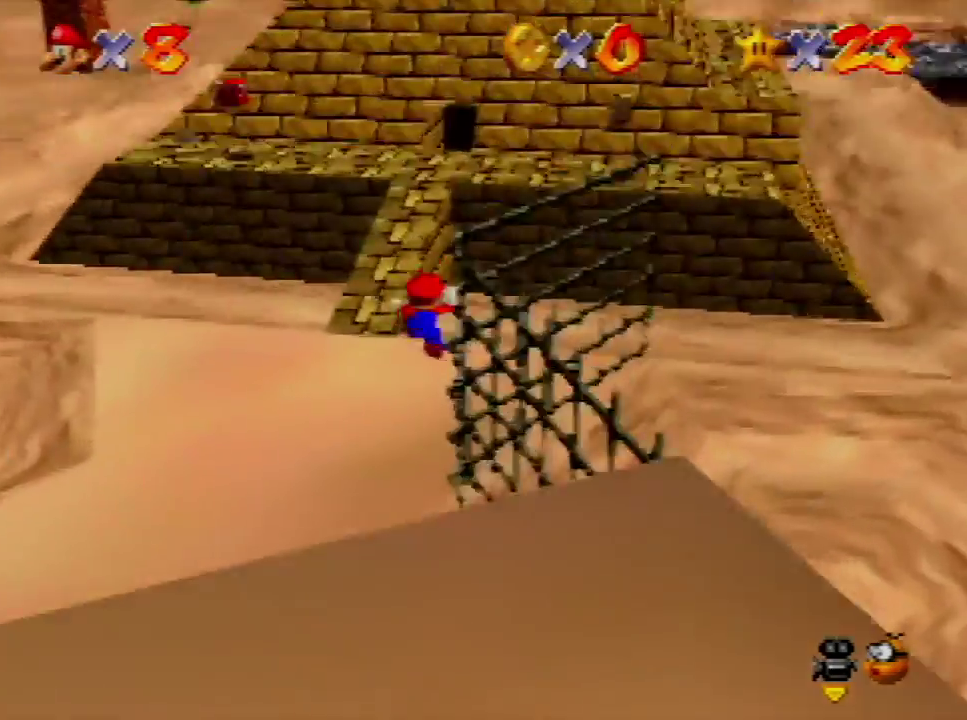
{"buttons": [], "left_stick": "up-left", "events": [[33, "left_stick", "left"], [433, "left_stick", "up-left"]]}
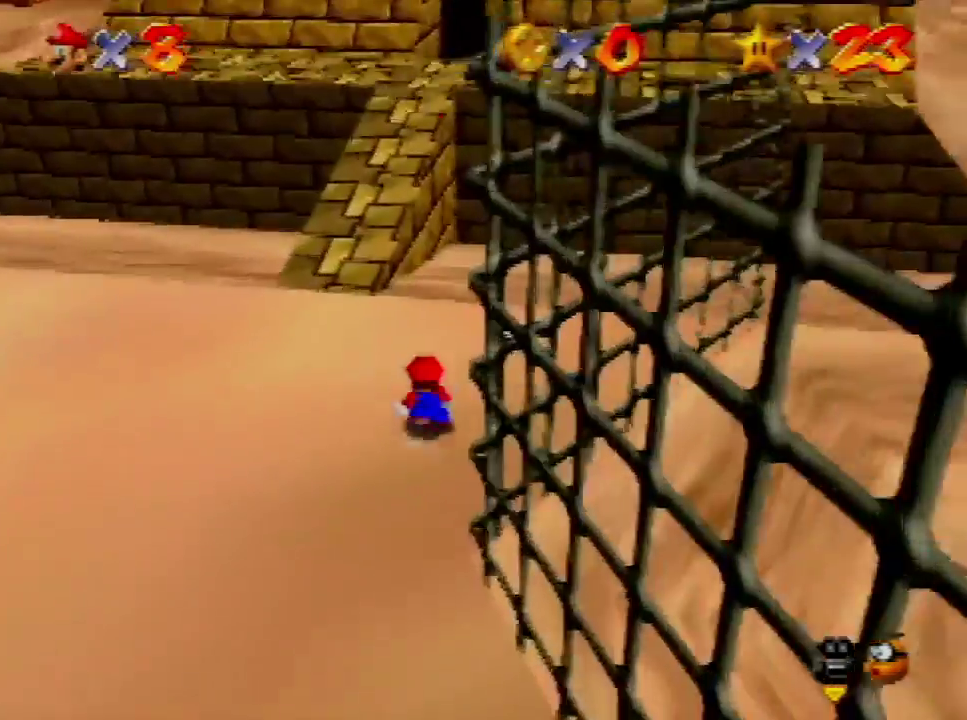
{"buttons": ["A"], "left_stick": "up-right", "events": [[100, "left_stick", "up"], [267, "A", "down"], [333, "left_stick", "up-right"]]}
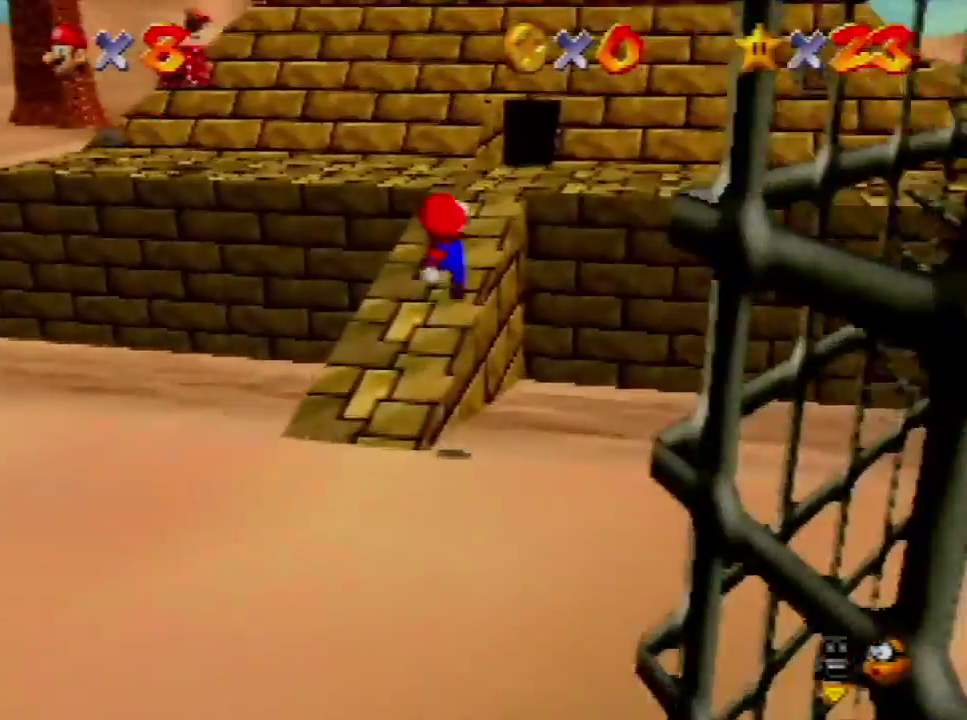
{"buttons": [], "left_stick": "up", "events": [[67, "left_stick", "up"], [233, "A", "up"]]}
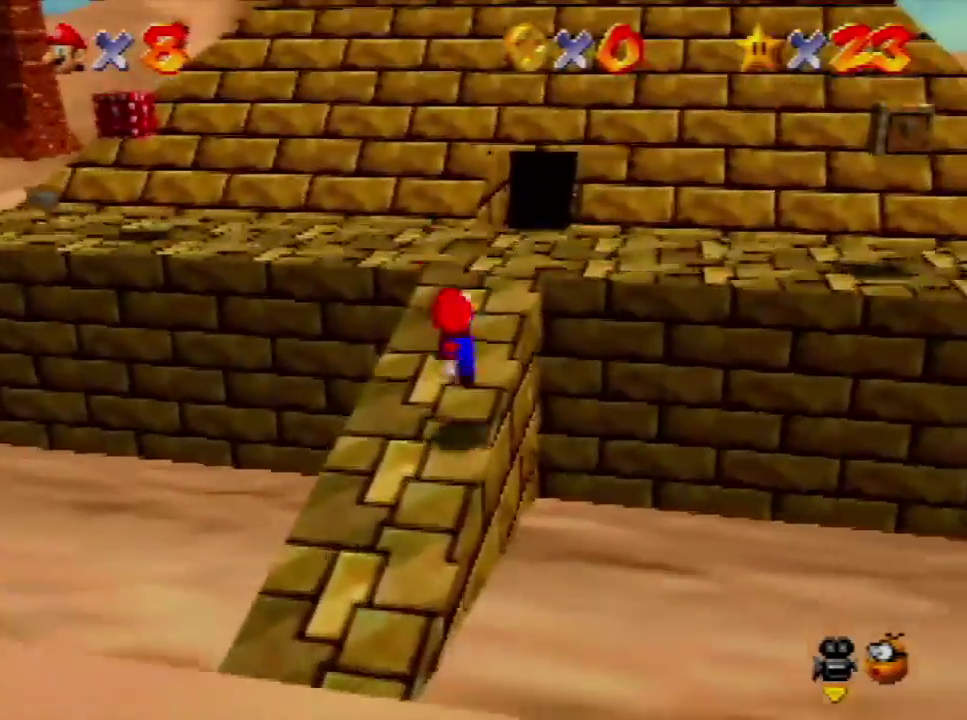
{"buttons": [], "left_stick": "up", "events": [[267, "A", "down"], [433, "A", "up"], [433, "left_stick", "up-right"], [500, "left_stick", "up"]]}
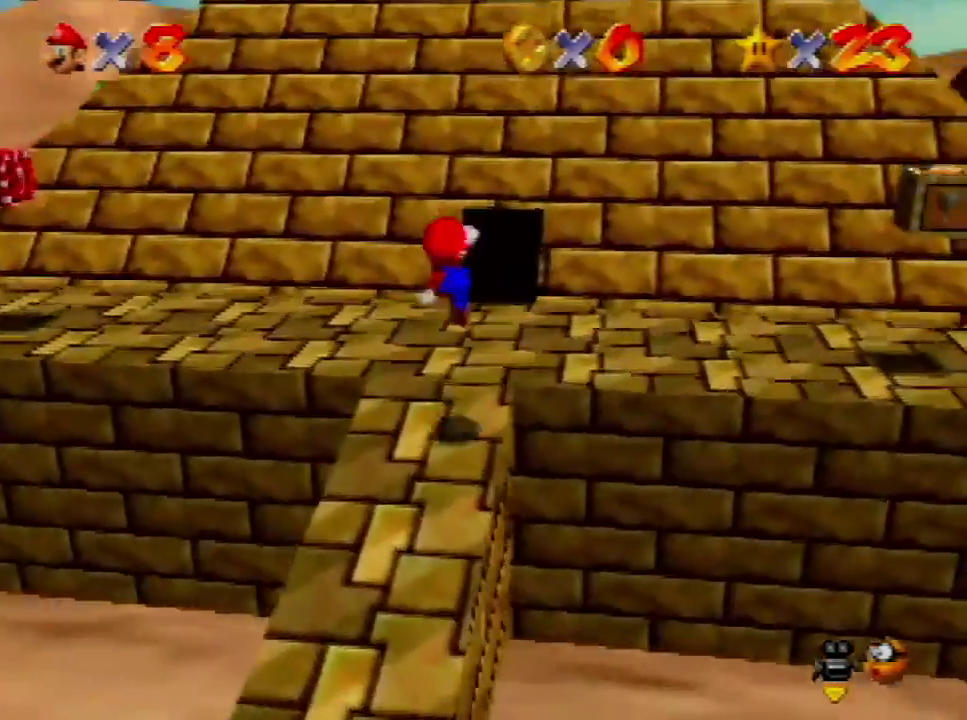
{"buttons": ["A"], "left_stick": "up-left", "events": [[333, "left_stick", "up-left"], [400, "A", "down"]]}
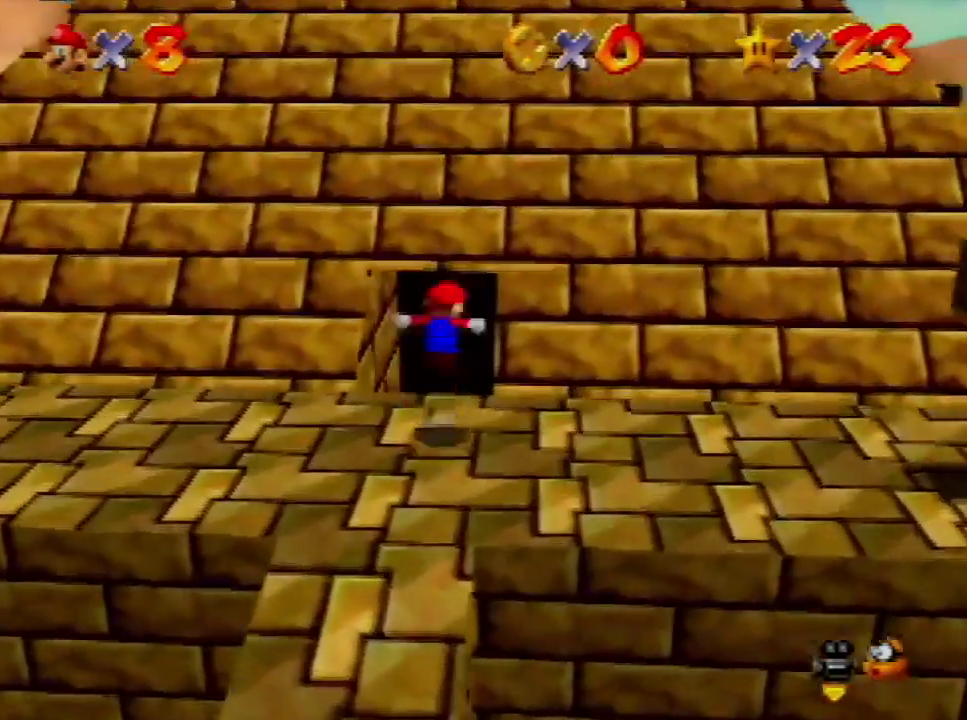
{"buttons": ["A"], "left_stick": "up", "events": [[267, "left_stick", "up"]]}
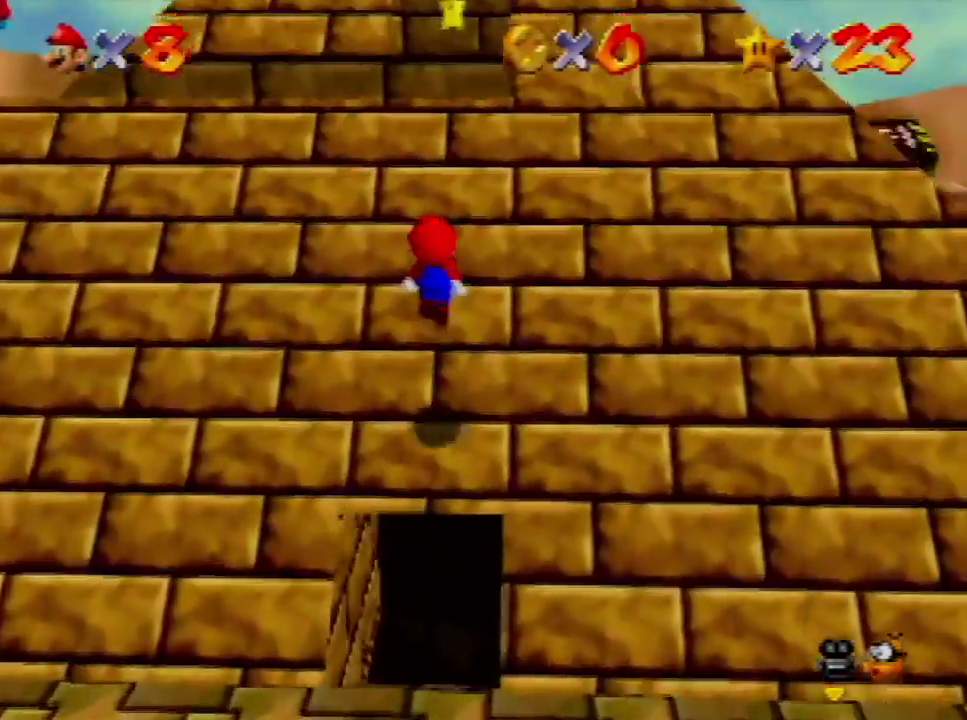
{"buttons": [], "left_stick": "up", "events": [[267, "B", "down"], [367, "A", "up"], [367, "B", "up"]]}
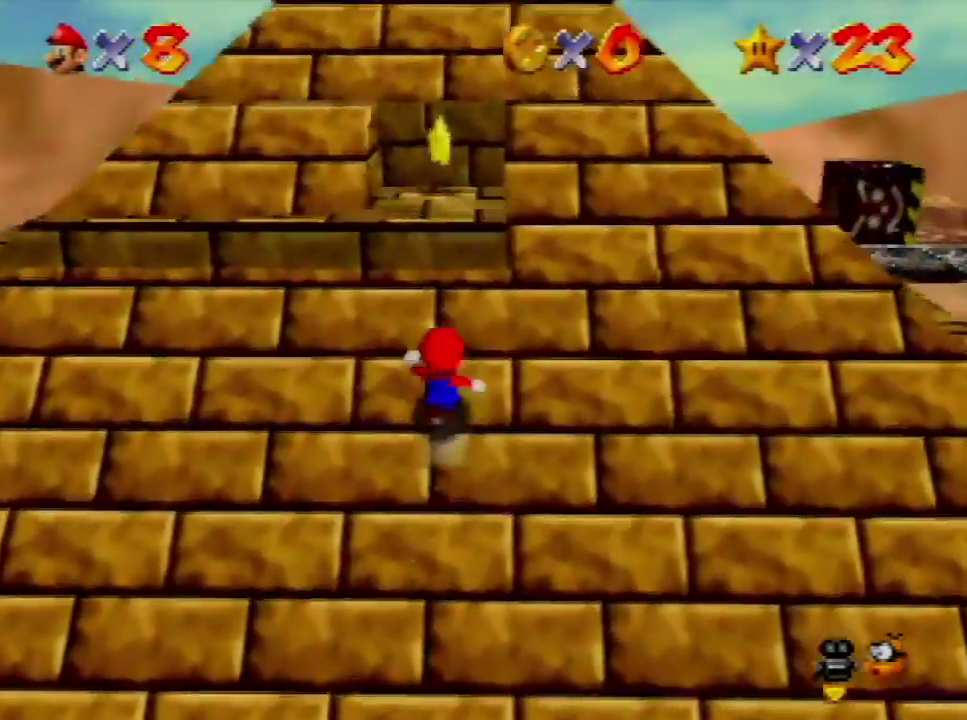
{"buttons": [], "left_stick": "up", "events": [[33, "A", "down"], [233, "B", "down"], [367, "A", "up"], [367, "B", "up"]]}
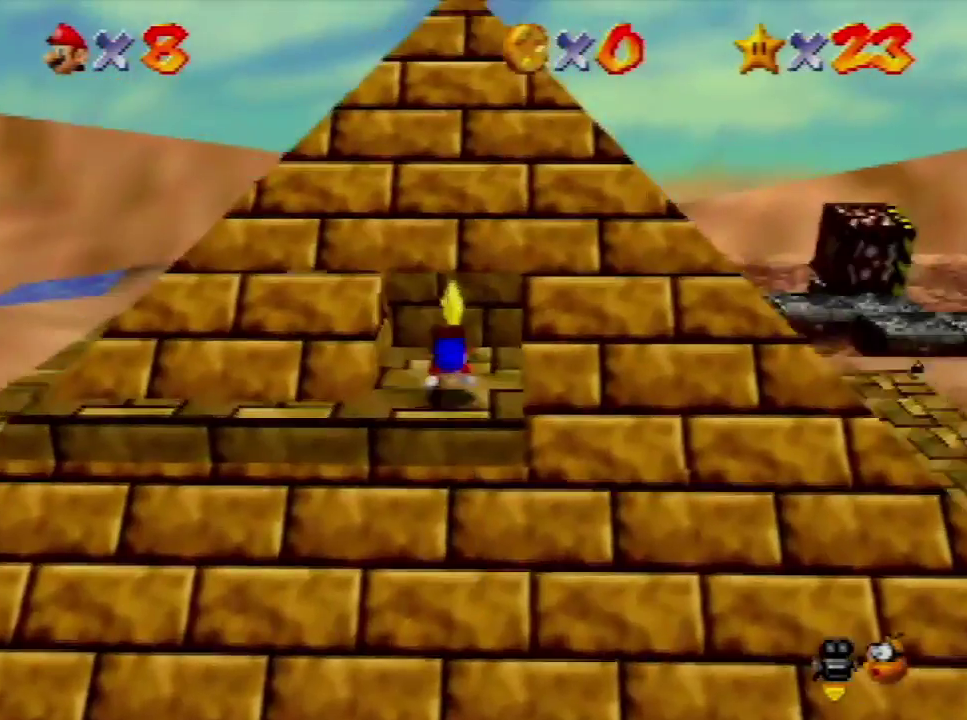
{"buttons": [], "left_stick": "center", "events": [[267, "left_stick", "center"]]}